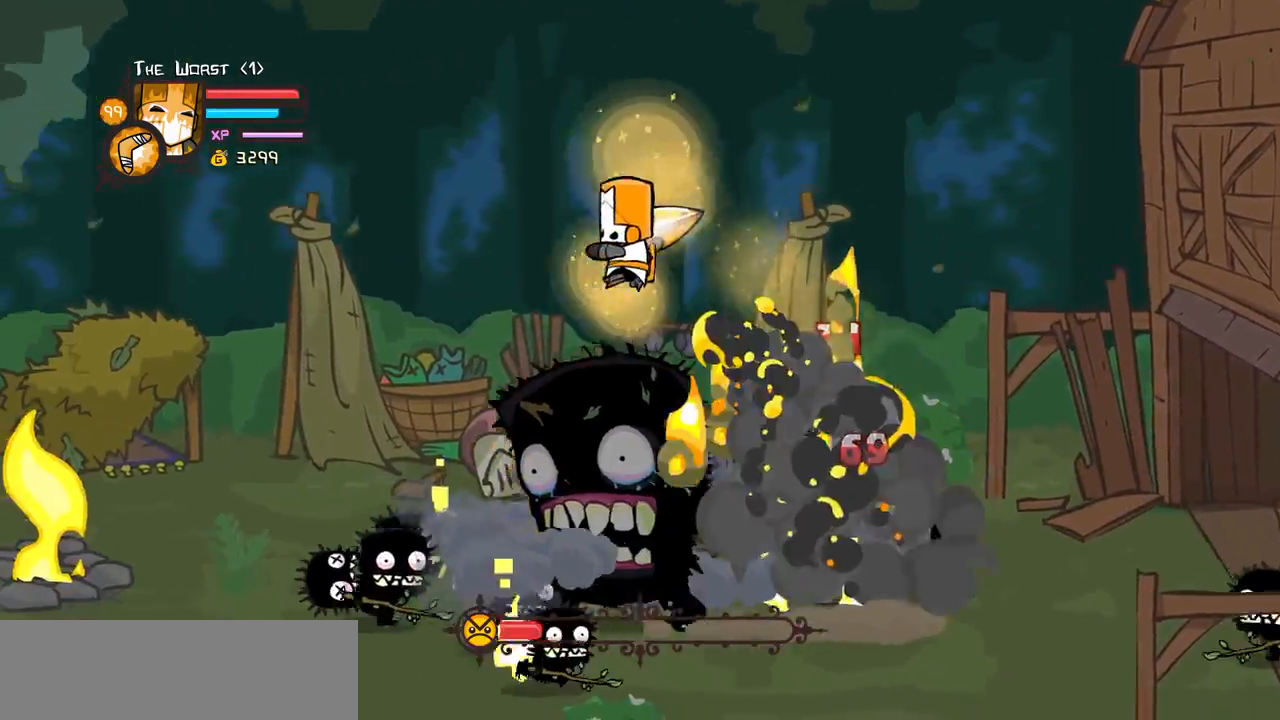
Gameplay with keyboard; each line is a JSON object with the keys held at the frame after it. "events" lists presses ("down") and releases ("up") of "block", "down", "heavy", "item", "iteml", "itemr", "jump", "left", "light", "magic", "right" and "up" between this image and that frame as [ms after this image, input, new state], when the widget could be followed in between. No other keys are recorded. Mouse input is not recorded. Key names are as the overlay labels them; some are game actions (e.g. jump) rather than physical keys.
{"keys": ["down", "magic", "right", "up"], "events": [[400, "left", "up"], [400, "right", "down"], [400, "up", "down"]]}
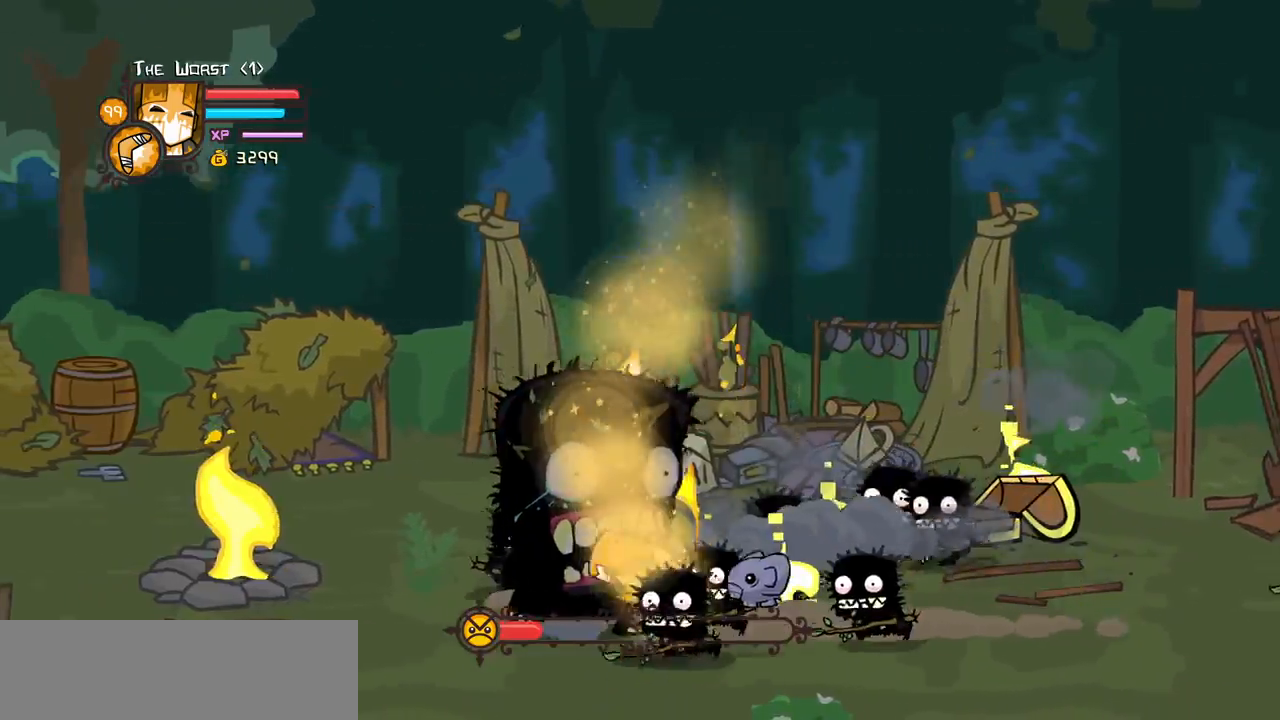
{"keys": ["down", "left", "light"]}
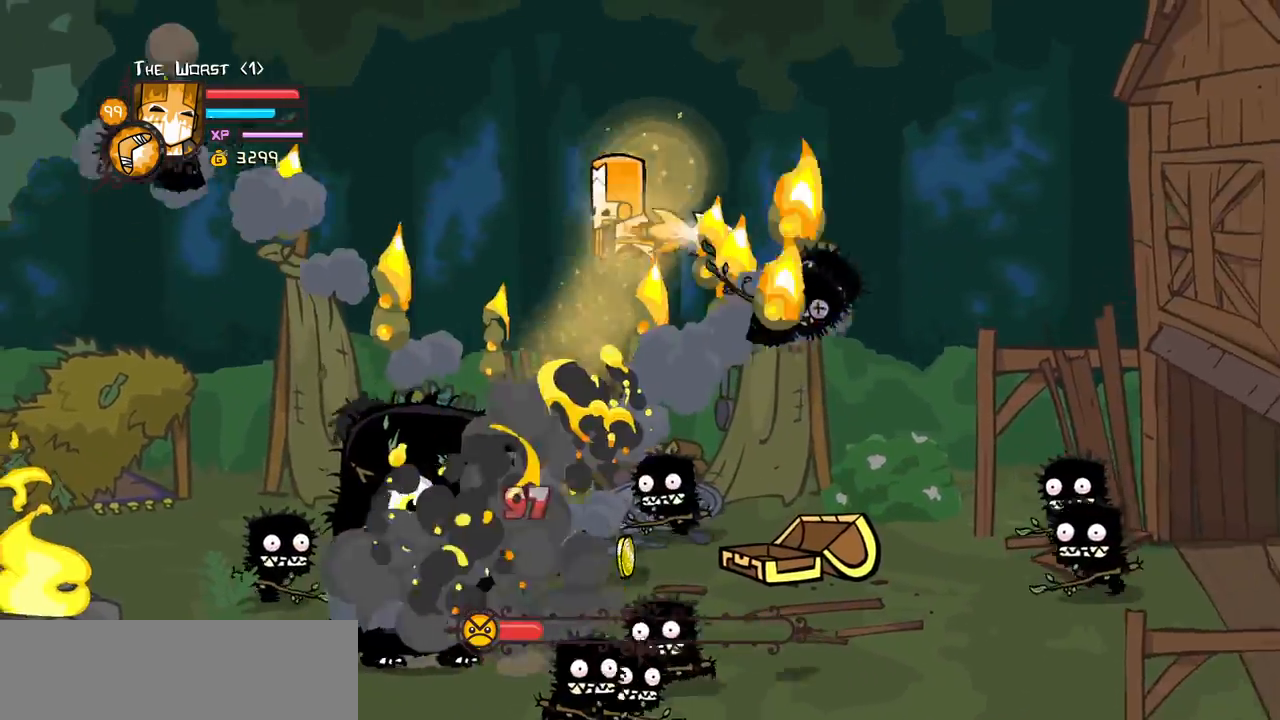
{"keys": ["down", "left", "magic", "up"], "events": [[50, "magic", "down"], [150, "light", "up"], [467, "up", "down"]]}
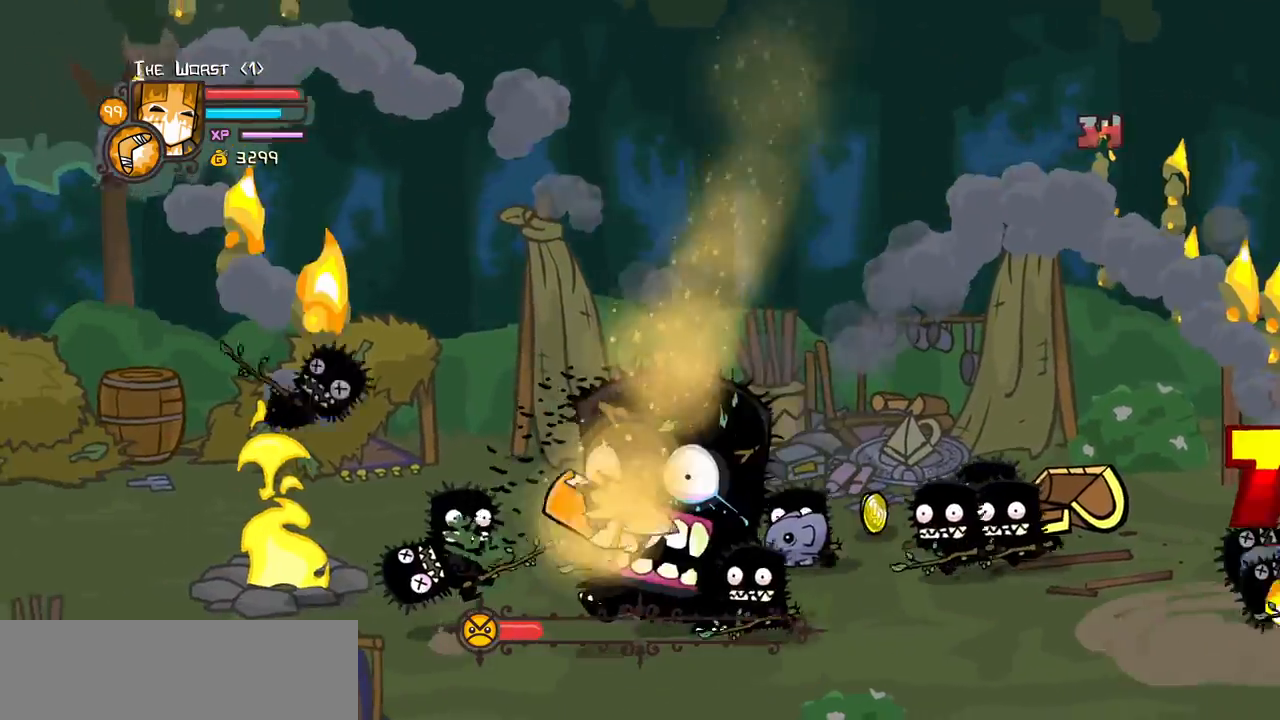
{"keys": ["down", "right"], "events": [[17, "left", "up"], [17, "right", "down"], [67, "down", "up"], [167, "jump", "down"], [350, "down", "down"], [350, "jump", "up"], [450, "magic", "up"], [483, "up", "up"]]}
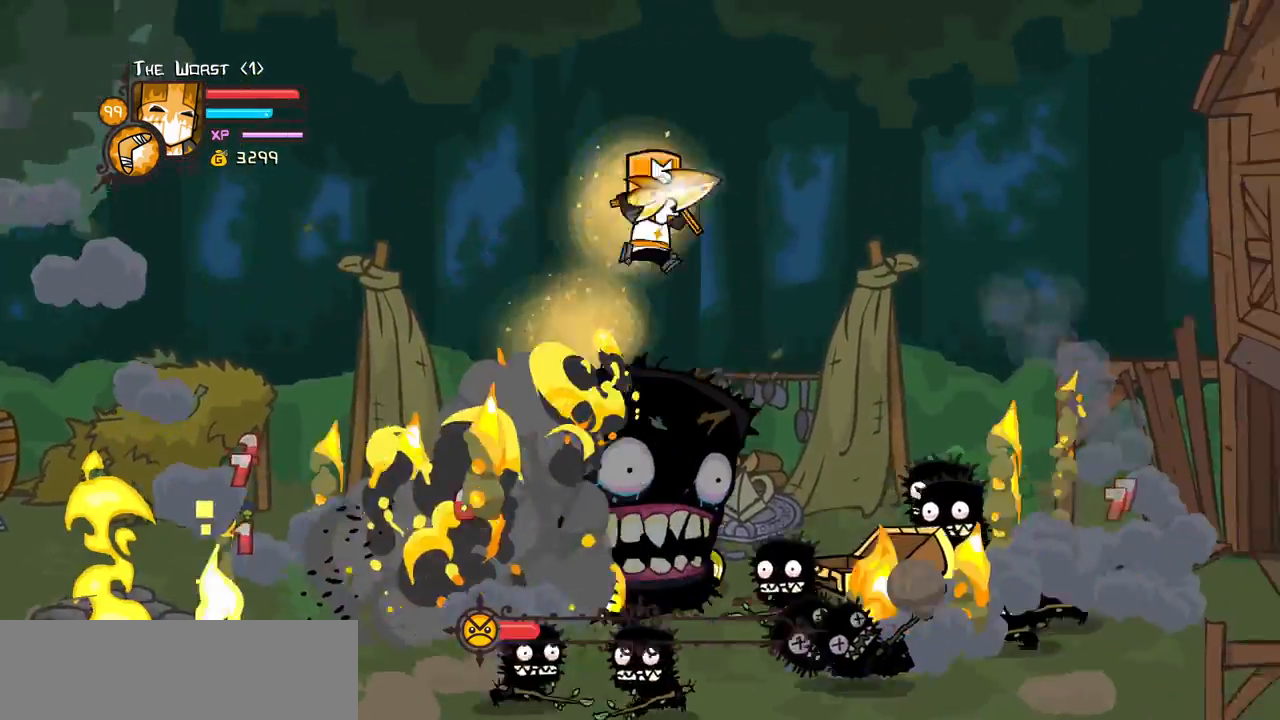
{"keys": ["magic", "right", "up"]}
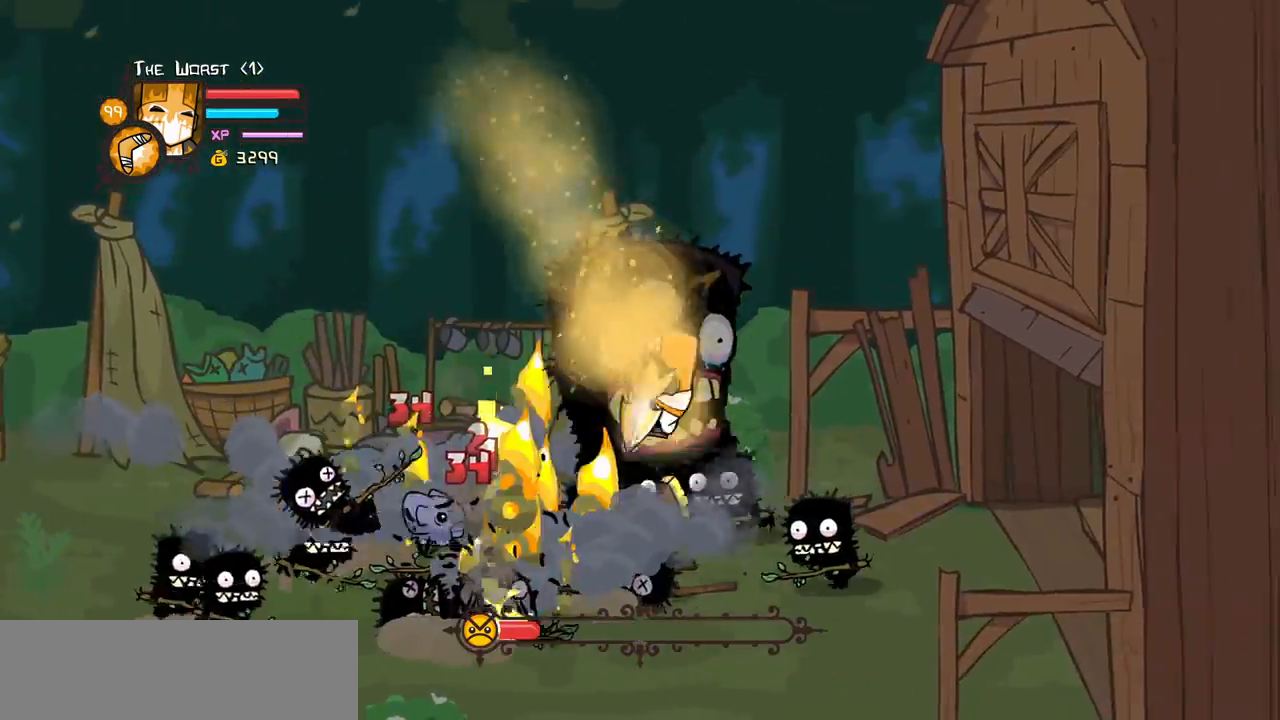
{"keys": ["down", "left"]}
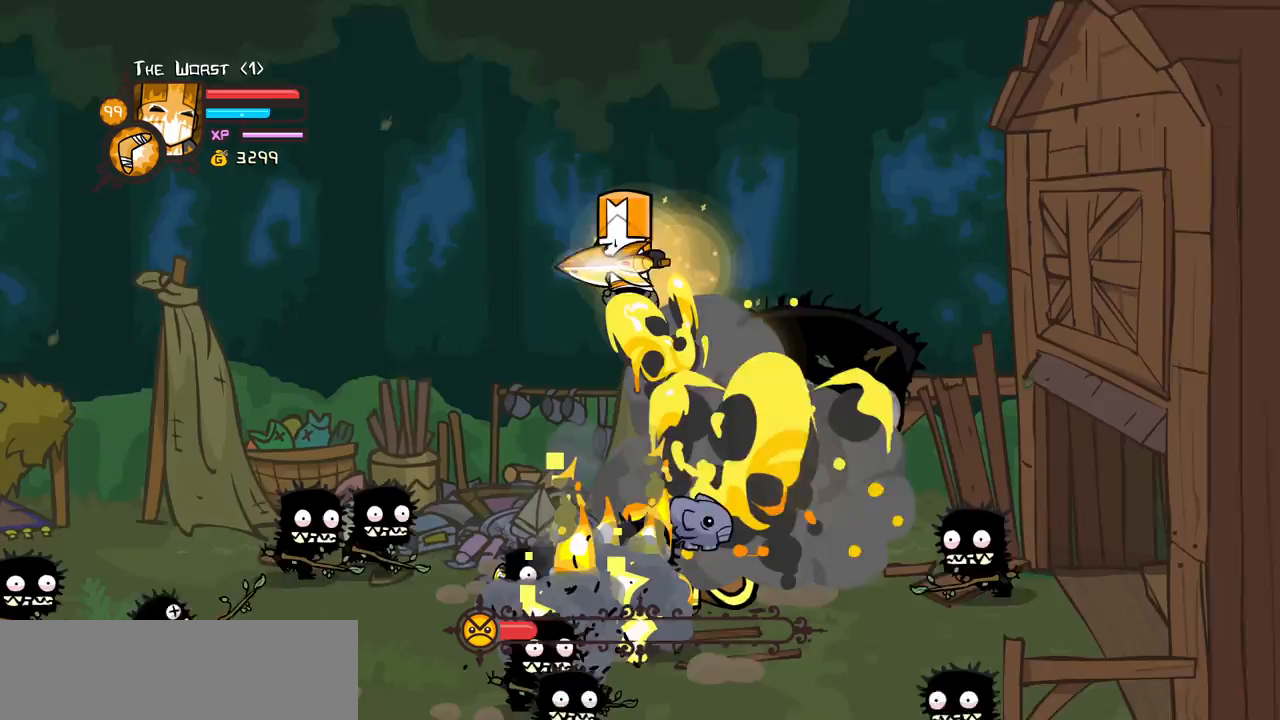
{"keys": ["down", "magic", "right", "up"], "events": [[50, "light", "down"], [217, "light", "up"], [300, "magic", "down"], [400, "right", "down"], [400, "up", "down"], [450, "left", "up"]]}
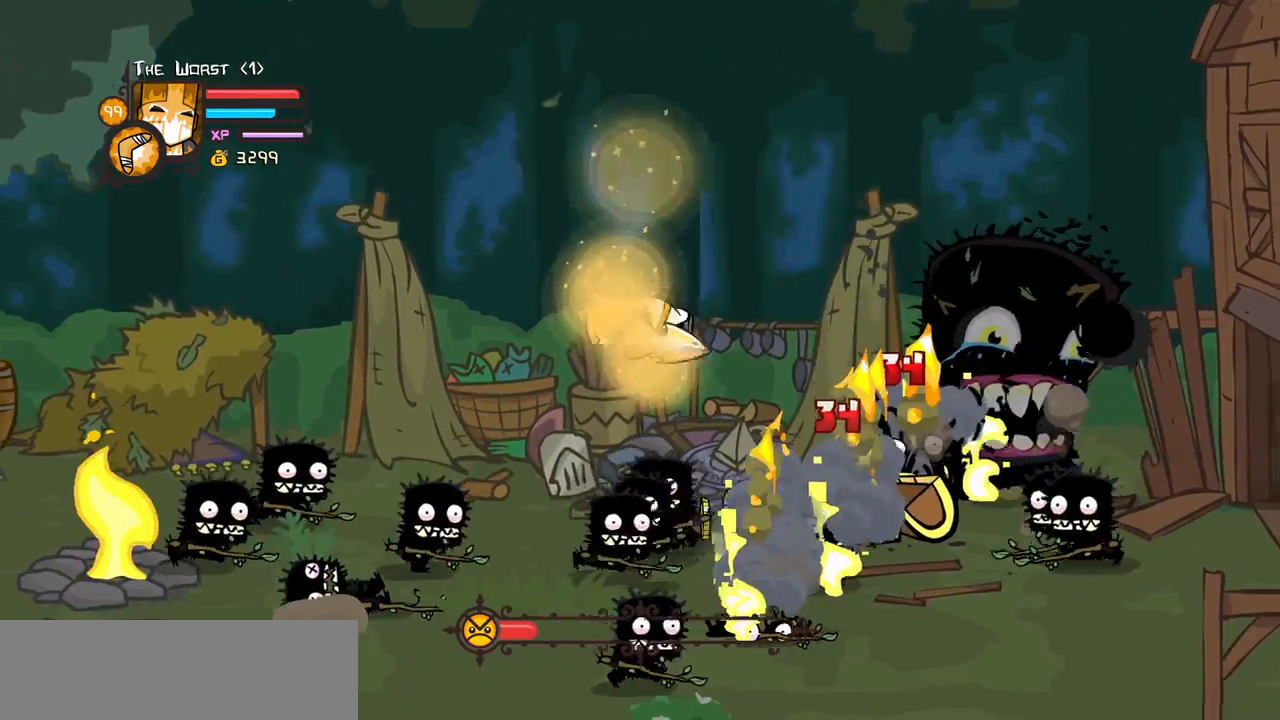
{"keys": ["down", "magic", "right"]}
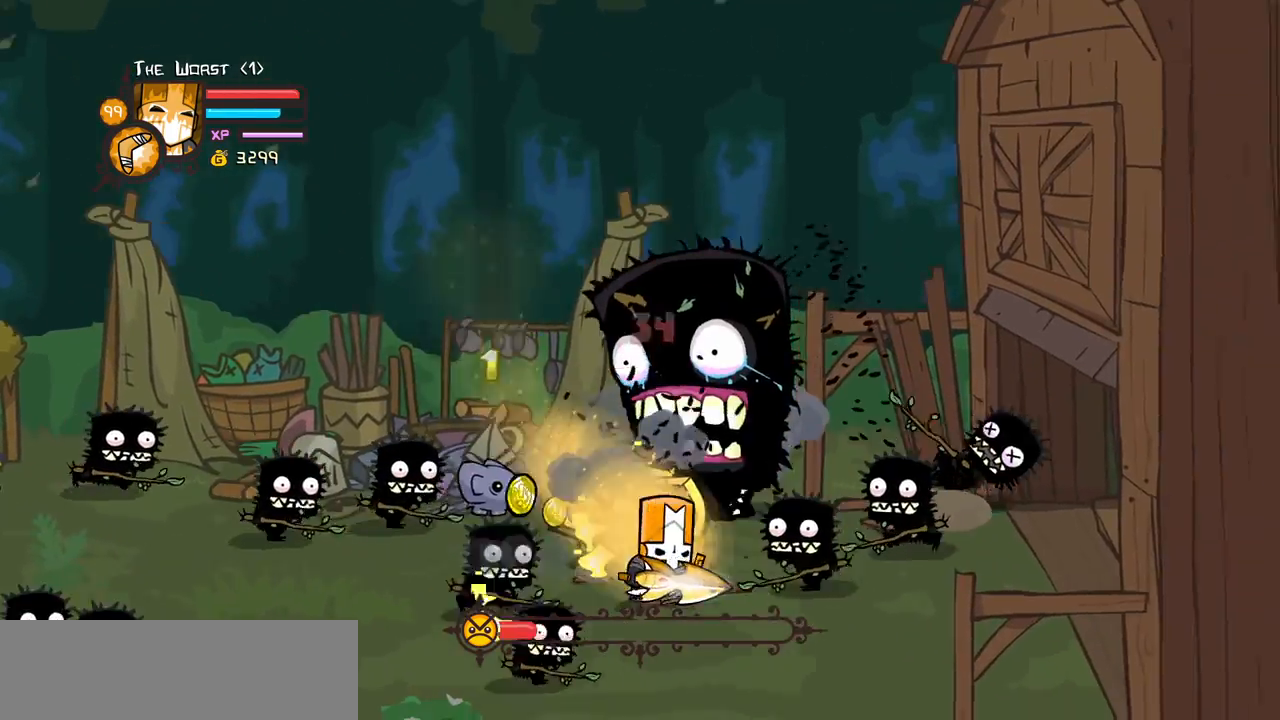
{"keys": ["magic", "right", "up"], "events": [[200, "up", "down"], [333, "down", "up"]]}